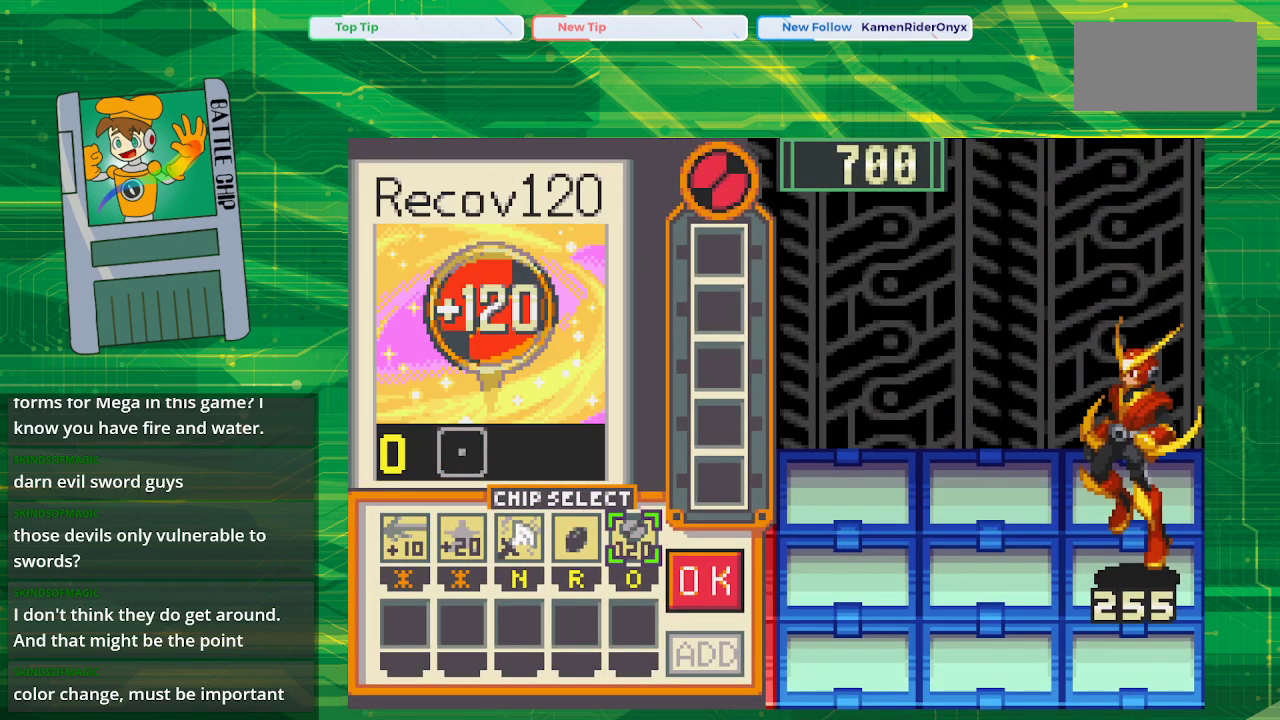
Gameplay with a controller (Nintendo layout); each line is a JSON object with the inputs held at the frame after it. "events" lists button and stick changes between this image and that frame as [ms after this image, input, new state], when the widget could be followed in between. Not read: L3 R3.
{"buttons": [], "events": []}
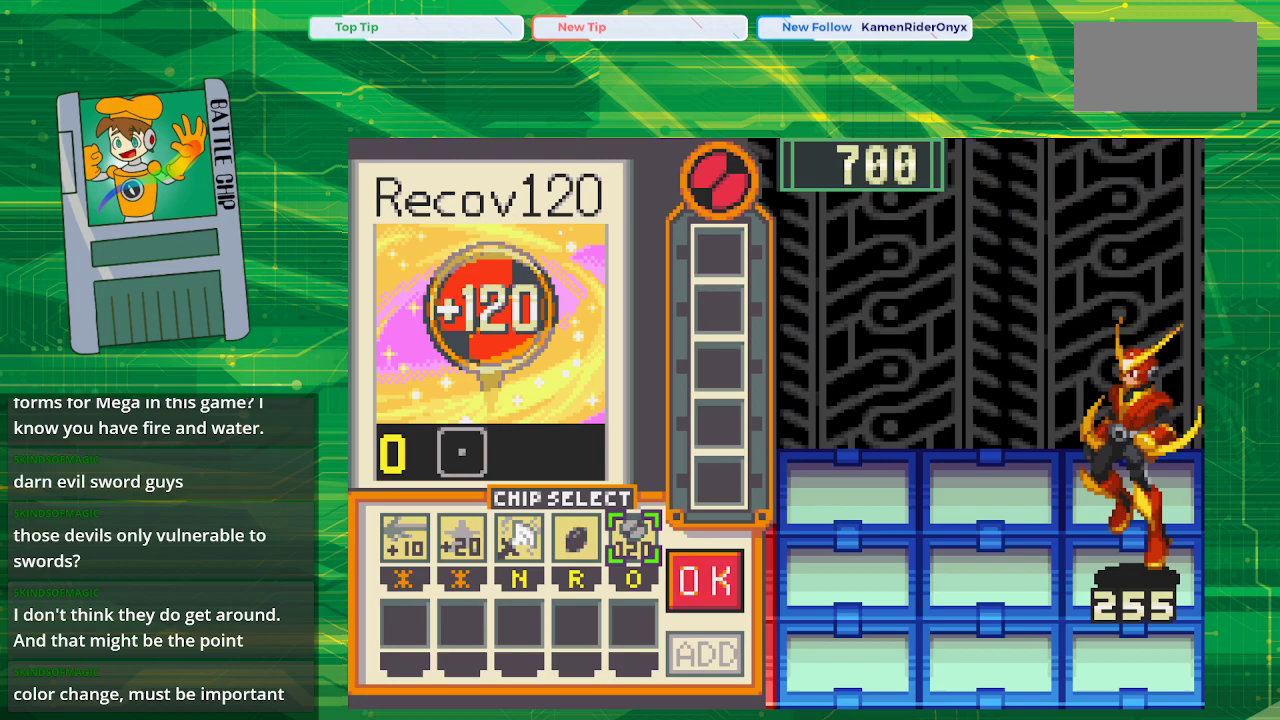
{"buttons": [], "events": []}
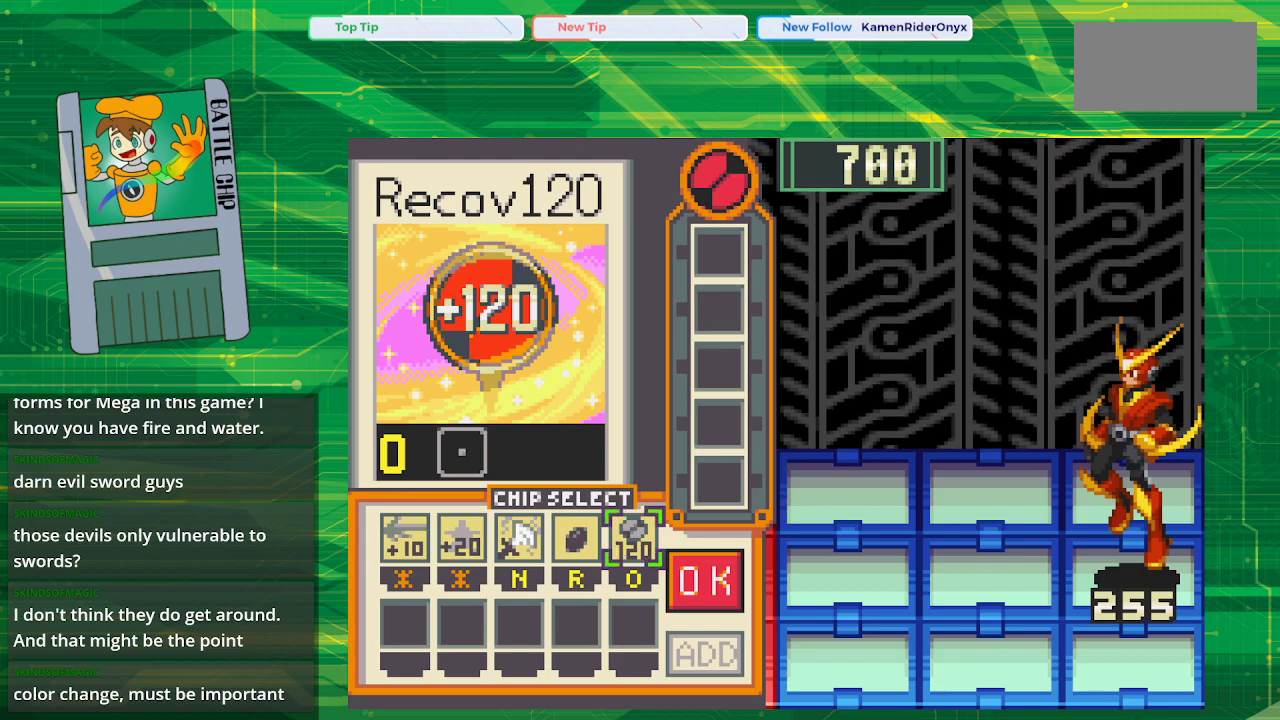
{"buttons": [], "events": []}
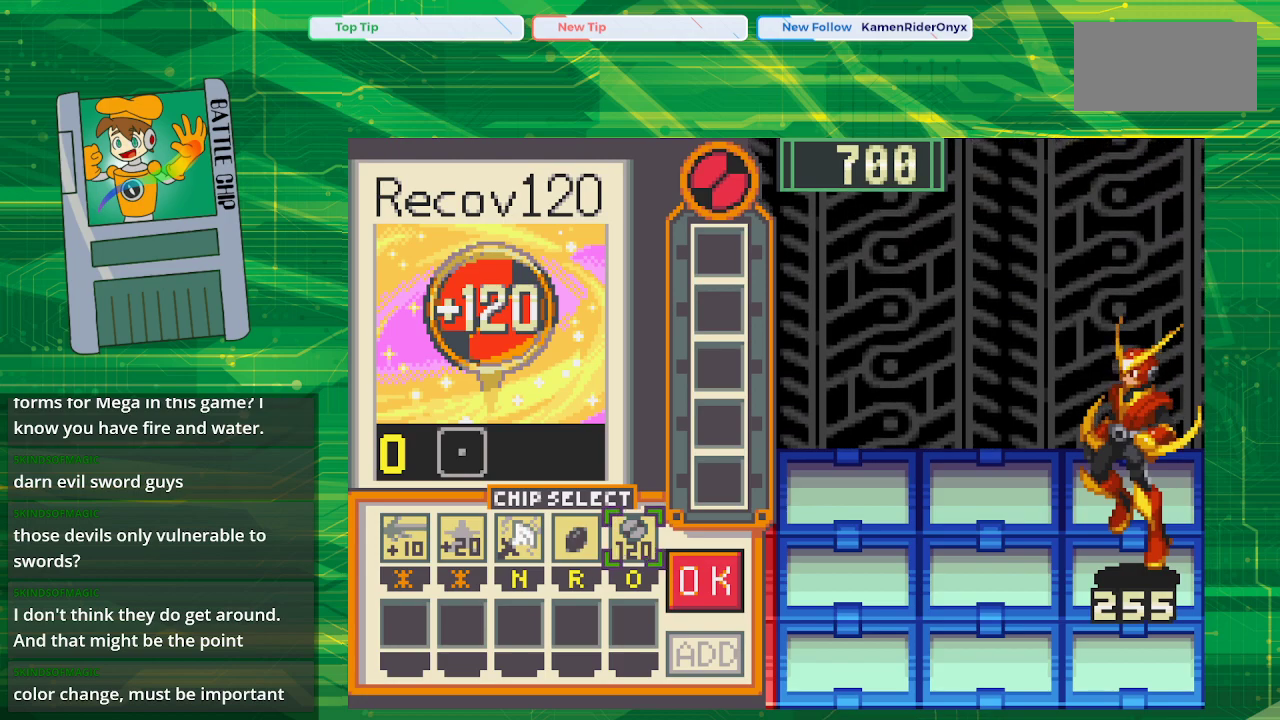
{"buttons": [], "events": [[183, "DPAD_LEFT", "down"], [283, "DPAD_LEFT", "up"]]}
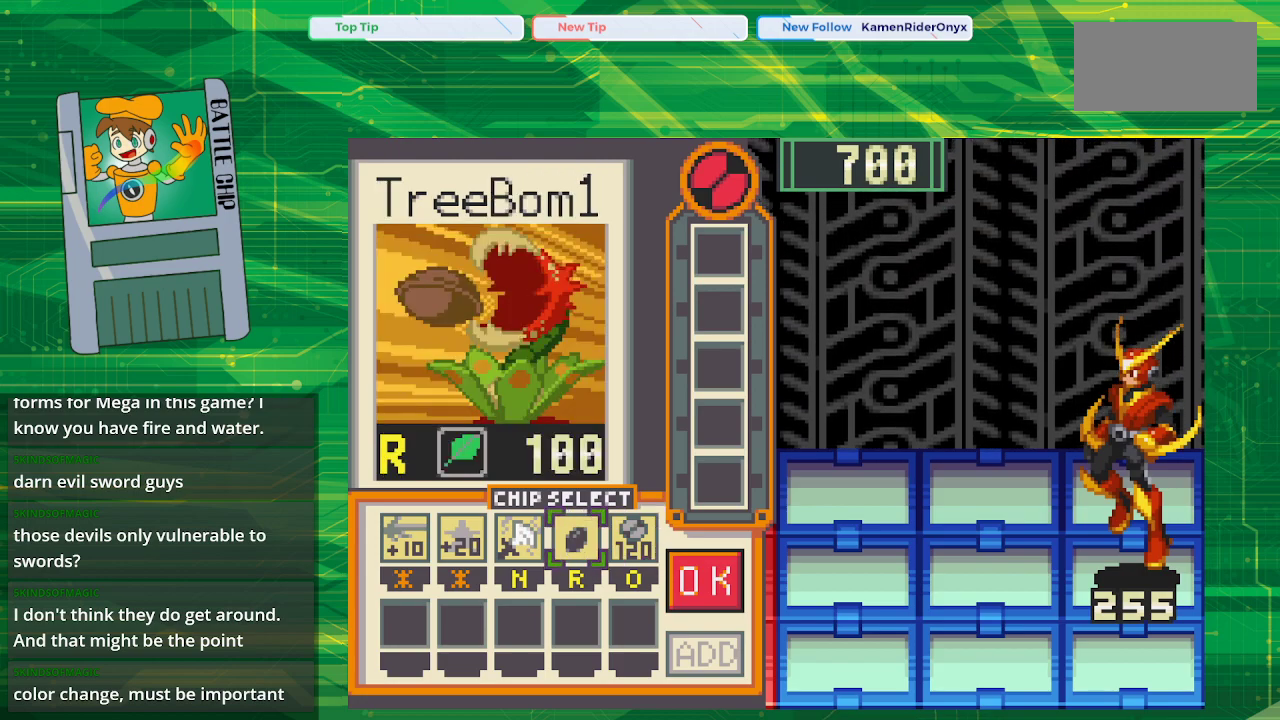
{"buttons": [], "events": []}
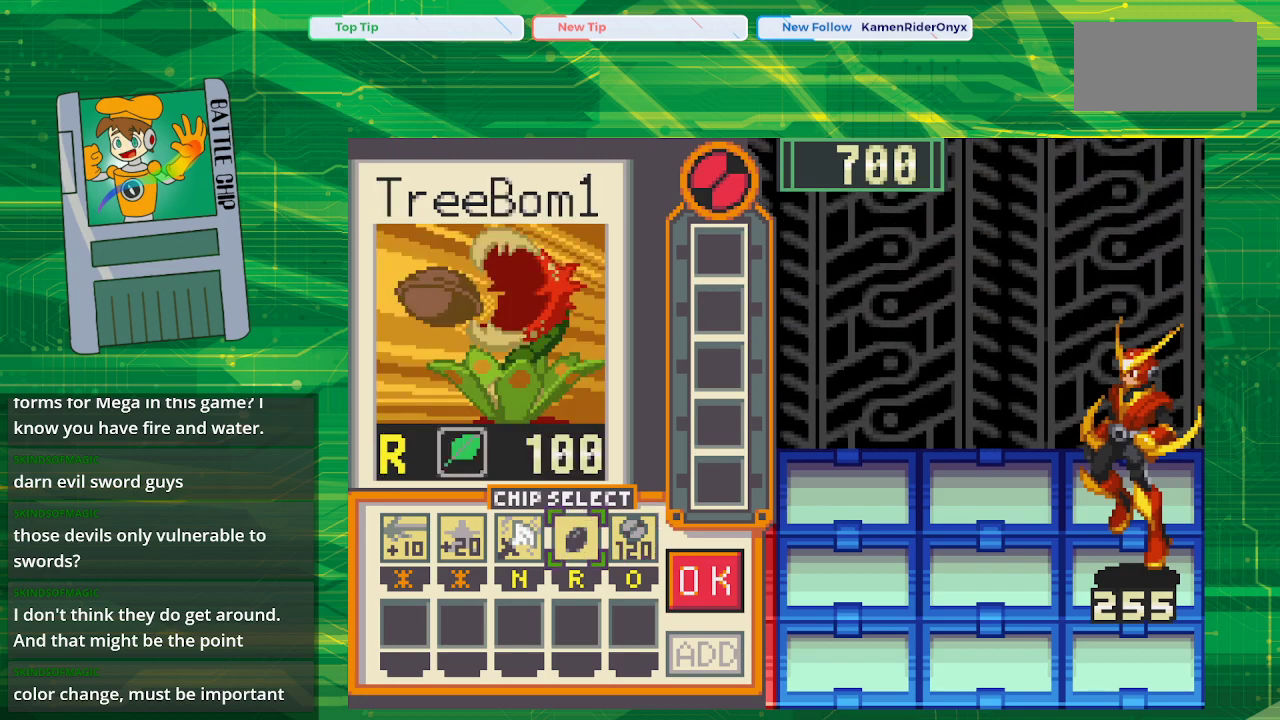
{"buttons": [], "events": []}
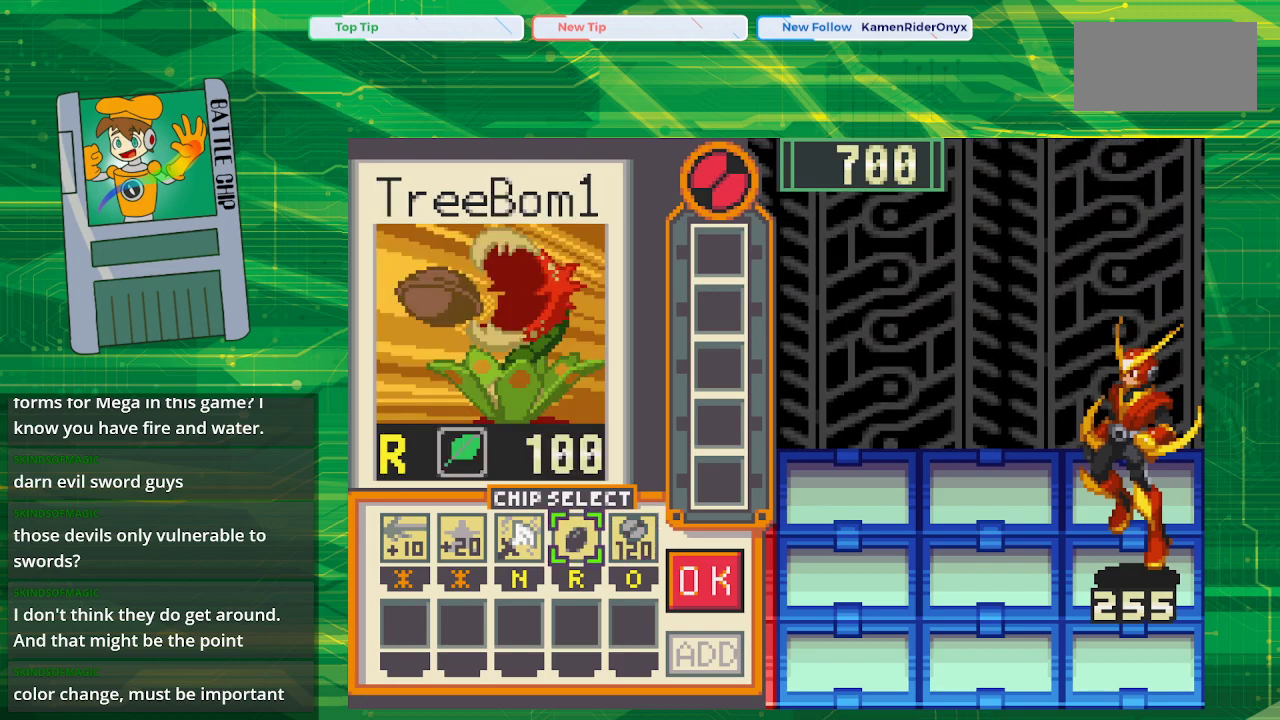
{"buttons": [], "events": []}
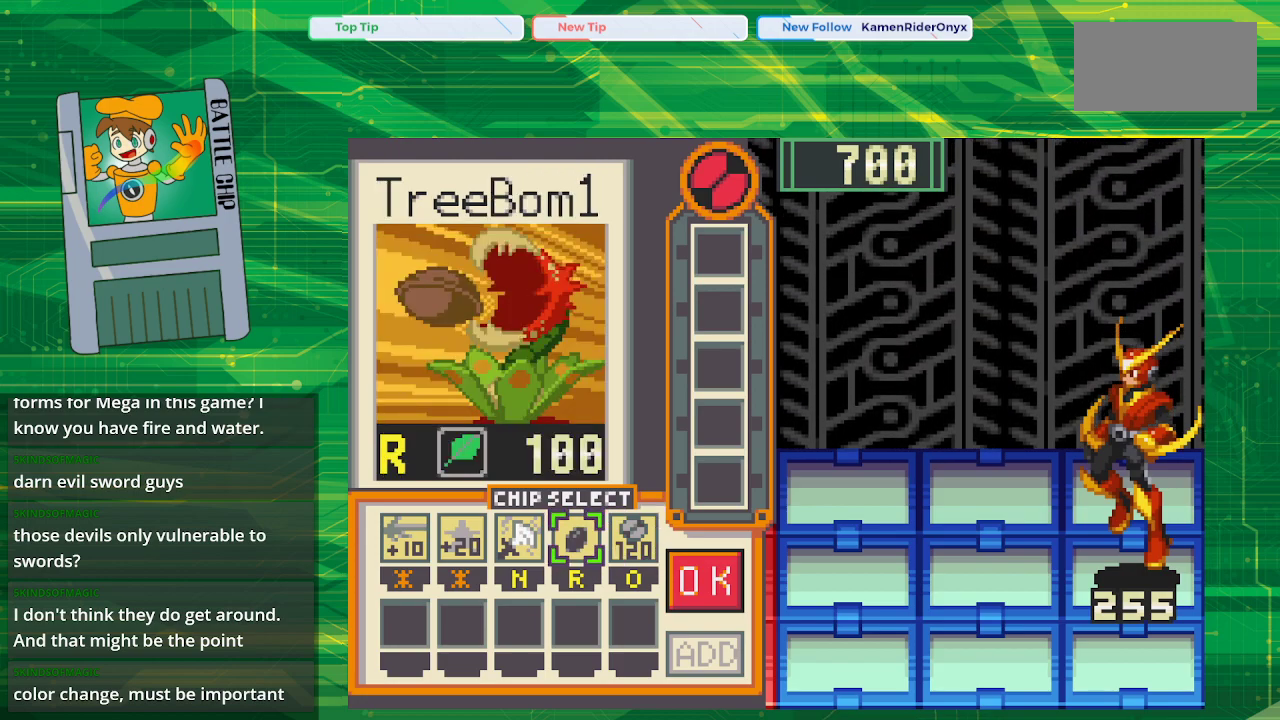
{"buttons": [], "events": []}
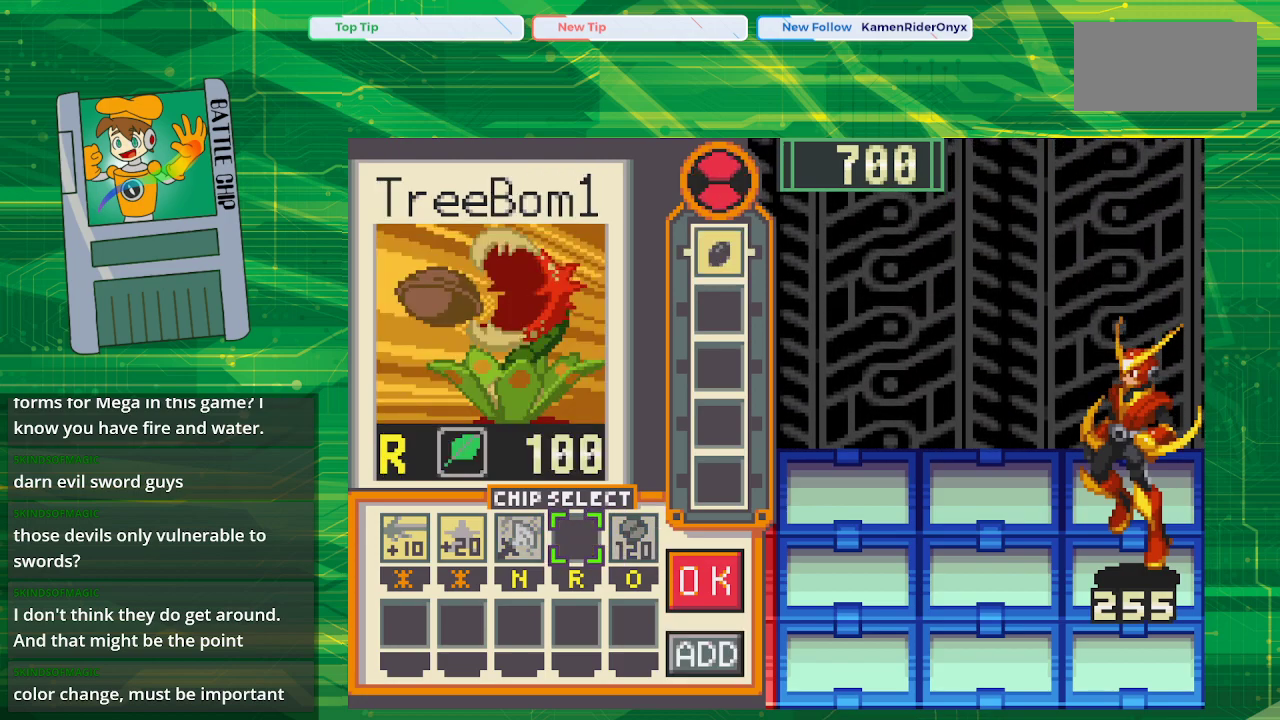
{"buttons": [], "events": [[17, "A", "down"], [150, "A", "up"], [250, "DPAD_RIGHT", "down"], [300, "DPAD_RIGHT", "up"], [400, "DPAD_RIGHT", "down"], [500, "DPAD_RIGHT", "up"]]}
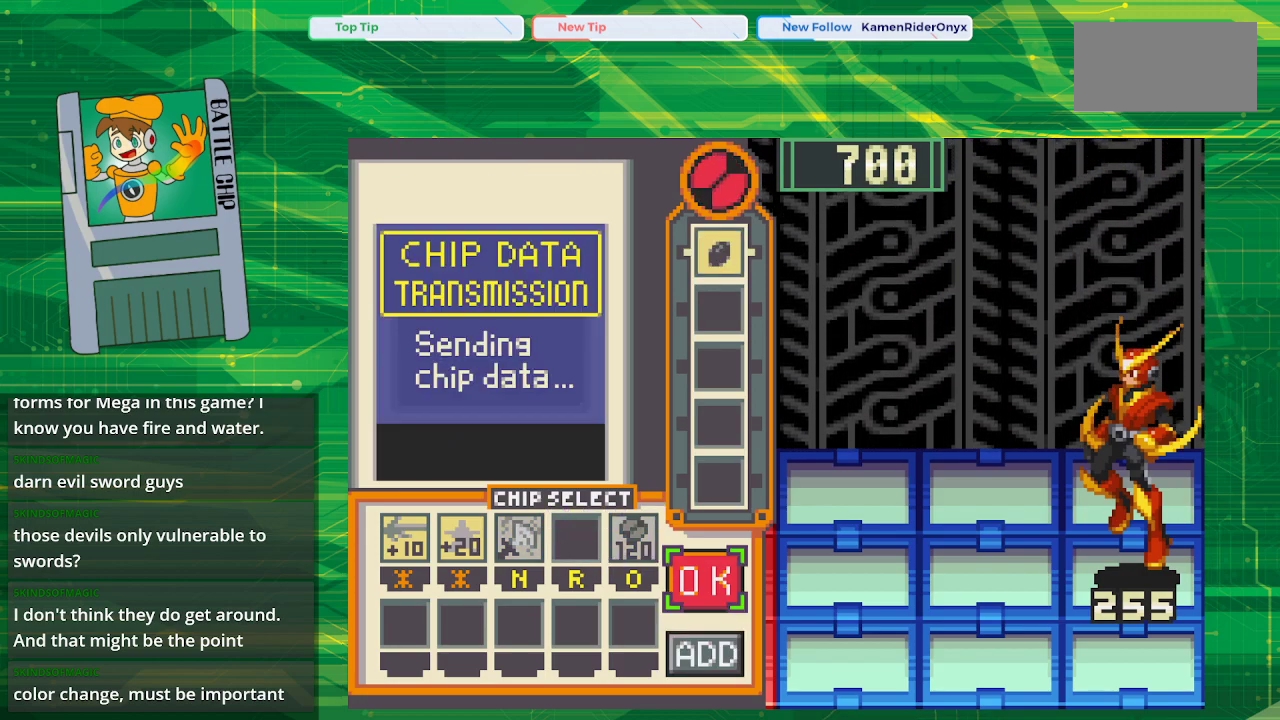
{"buttons": [], "events": [[300, "DPAD_DOWN", "down"], [417, "DPAD_DOWN", "up"]]}
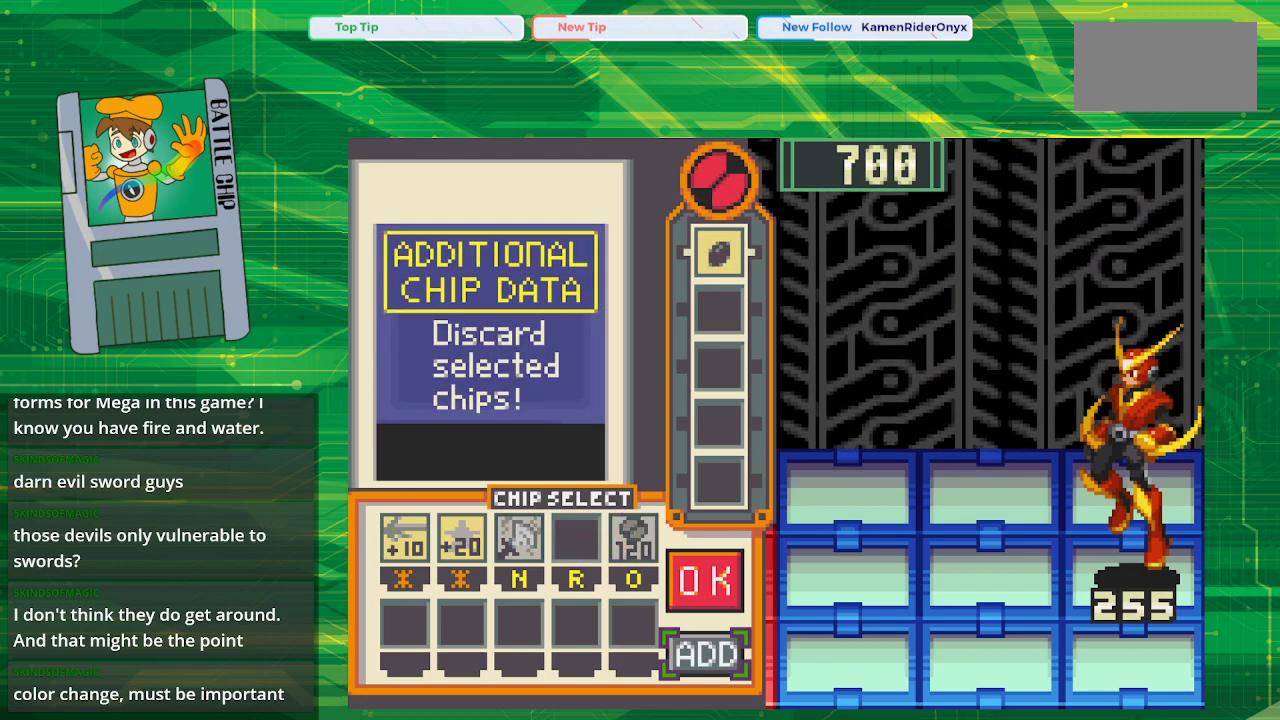
{"buttons": [], "events": [[300, "A", "down"], [450, "A", "up"]]}
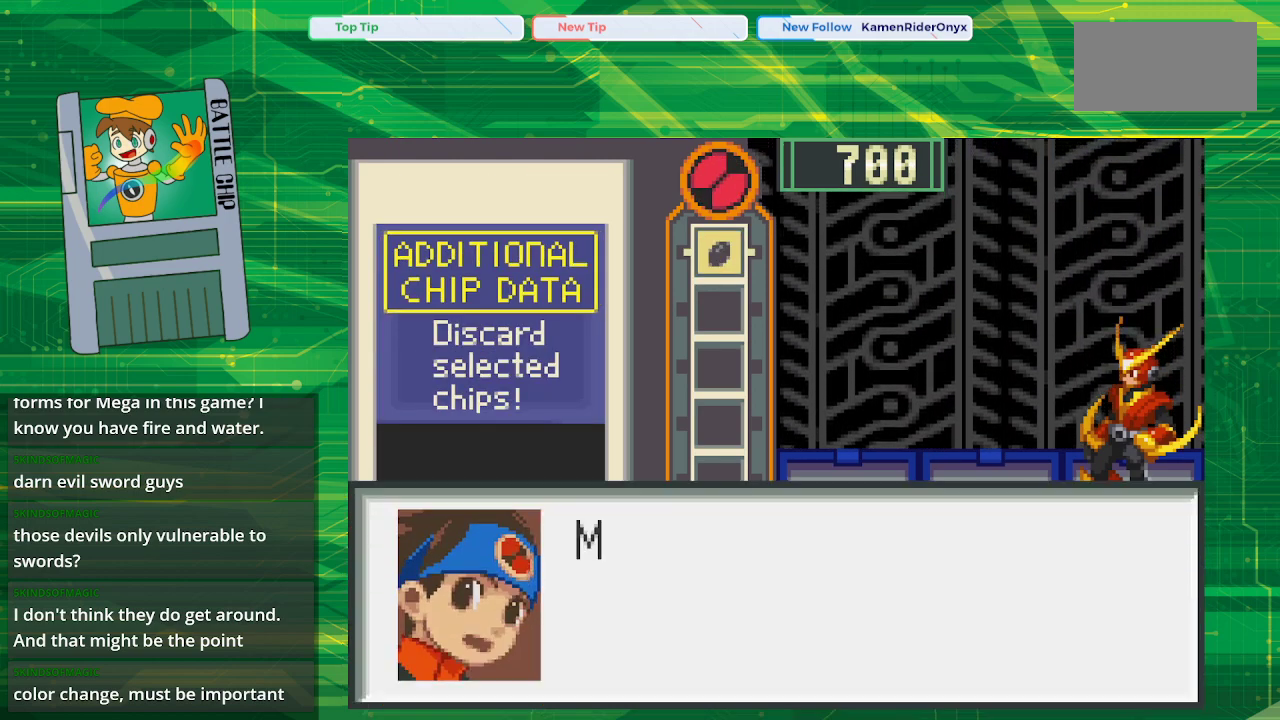
{"buttons": [], "events": [[267, "A", "down"], [433, "A", "up"]]}
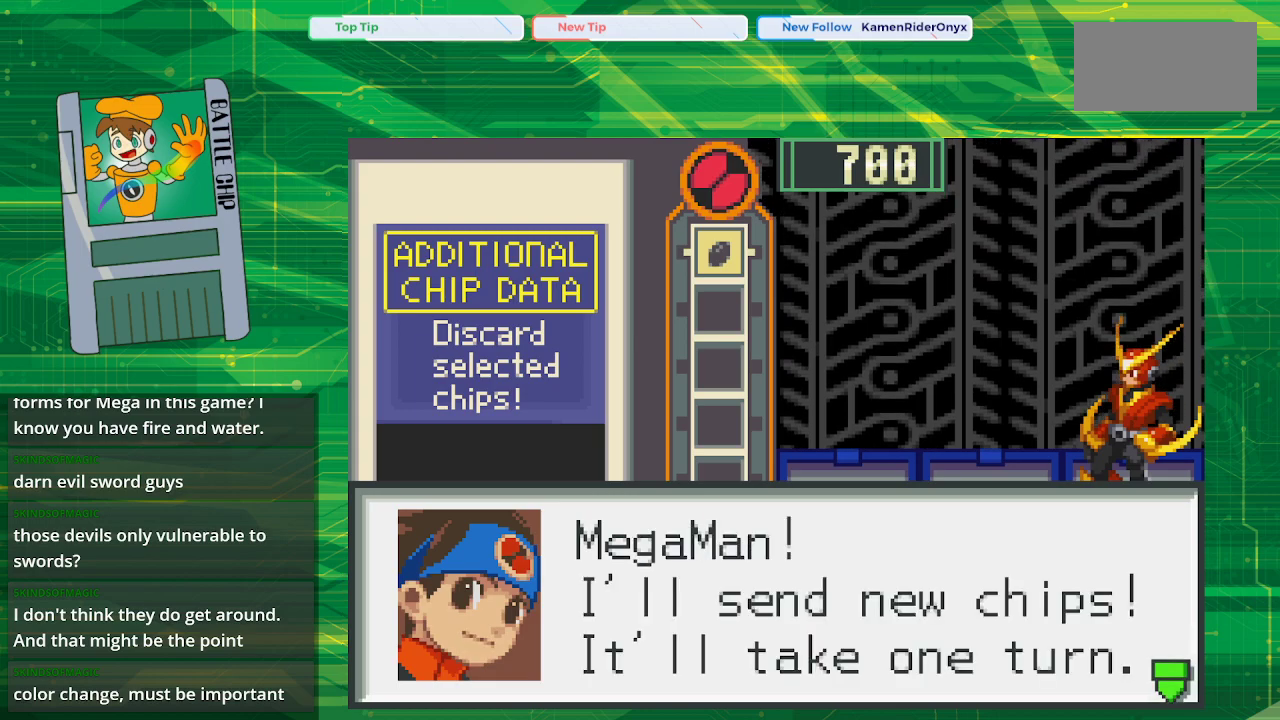
{"buttons": [], "events": [[33, "A", "down"], [217, "A", "up"]]}
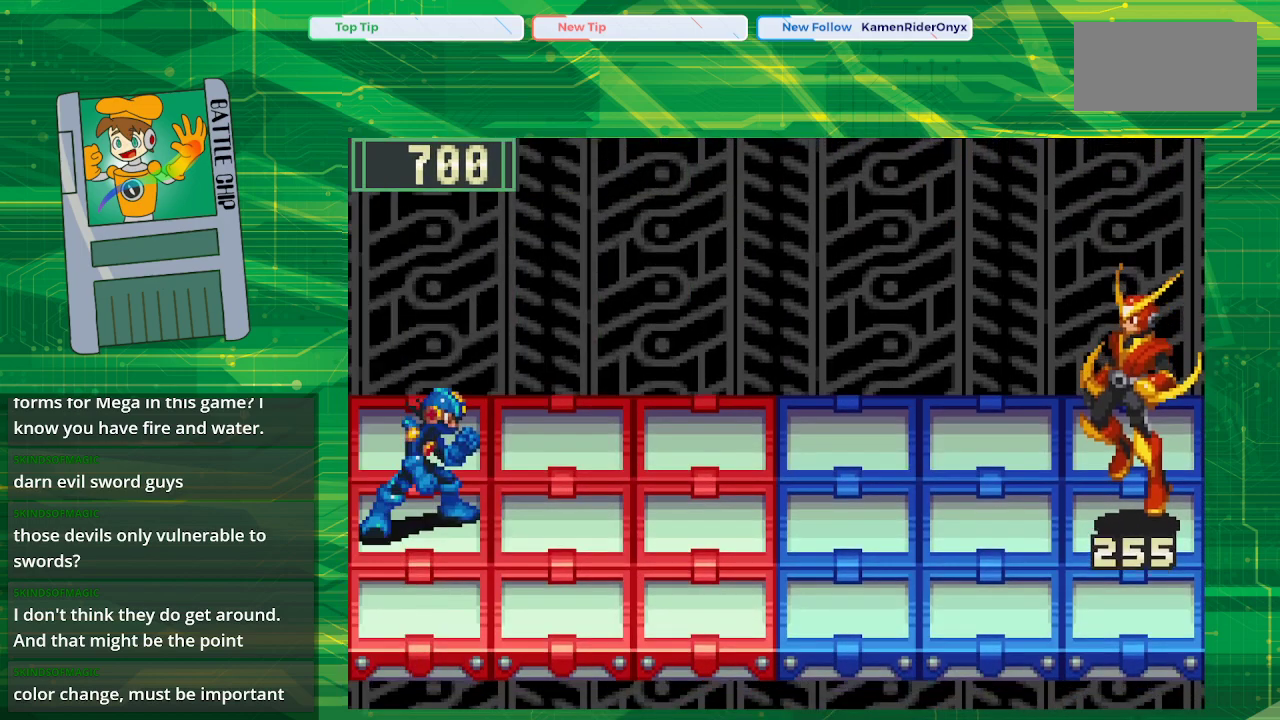
{"buttons": ["B"], "events": [[50, "B", "down"]]}
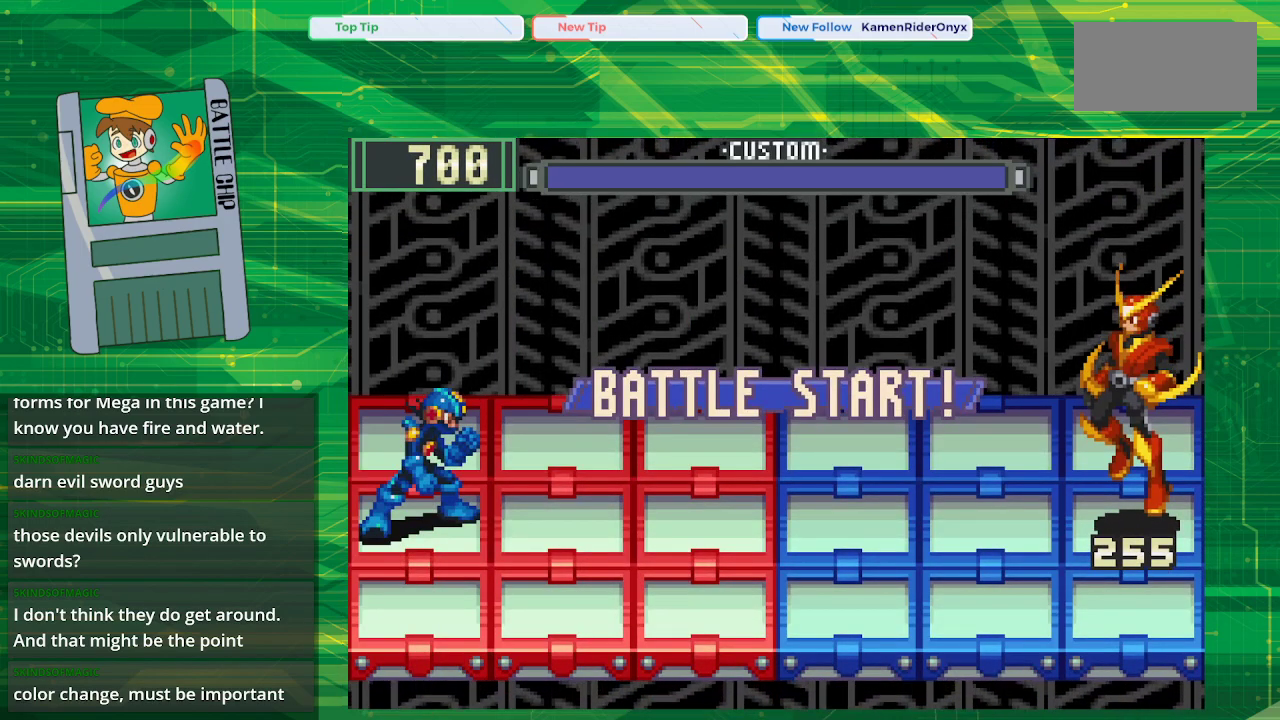
{"buttons": ["B"], "events": []}
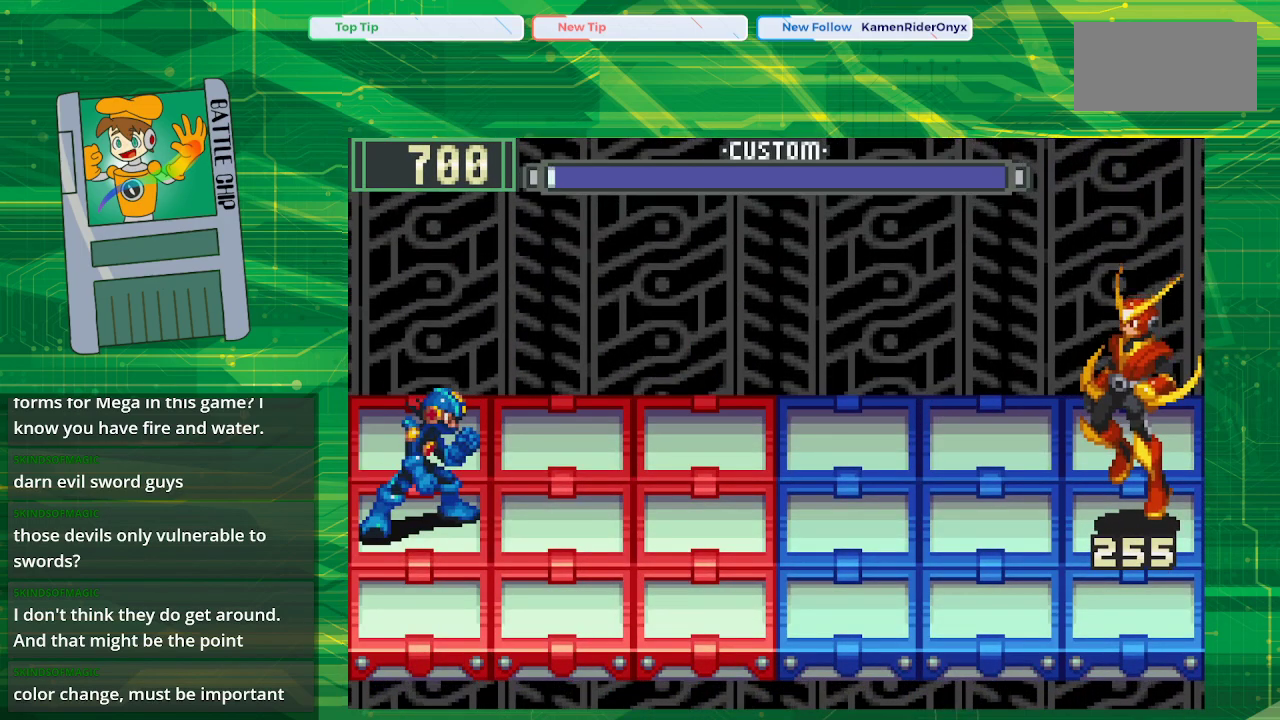
{"buttons": ["B"], "events": []}
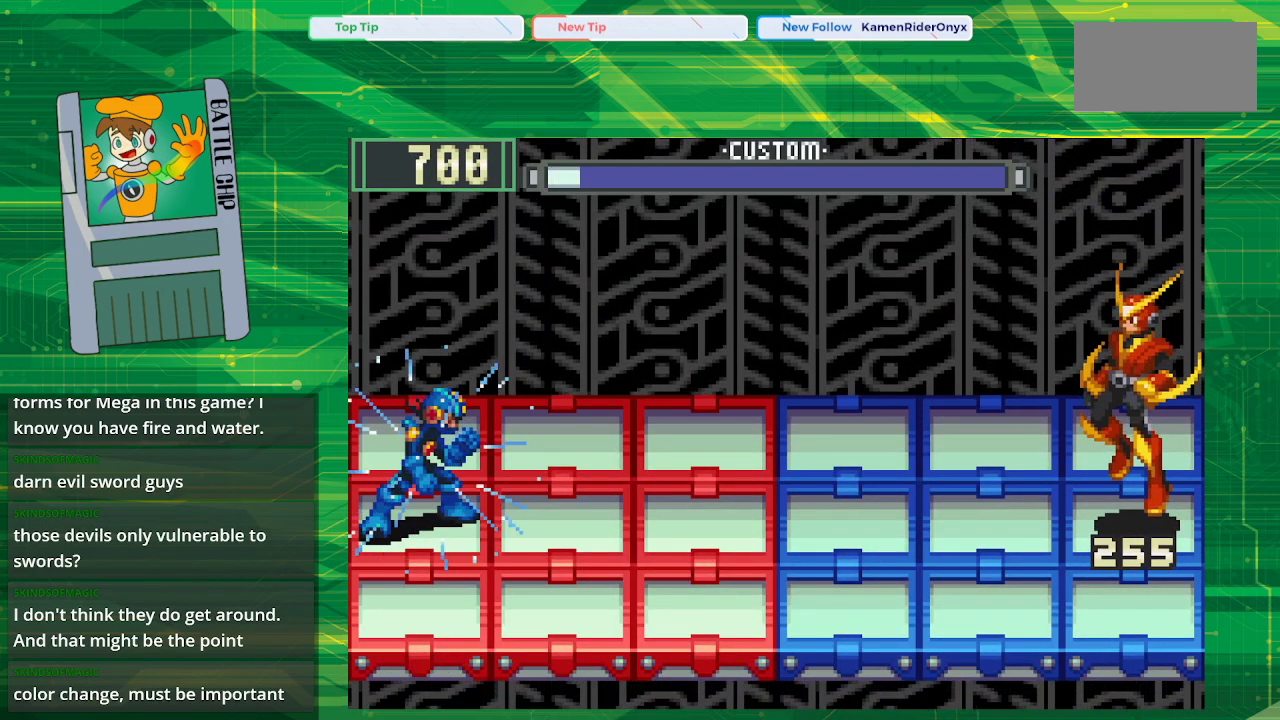
{"buttons": ["B"], "events": []}
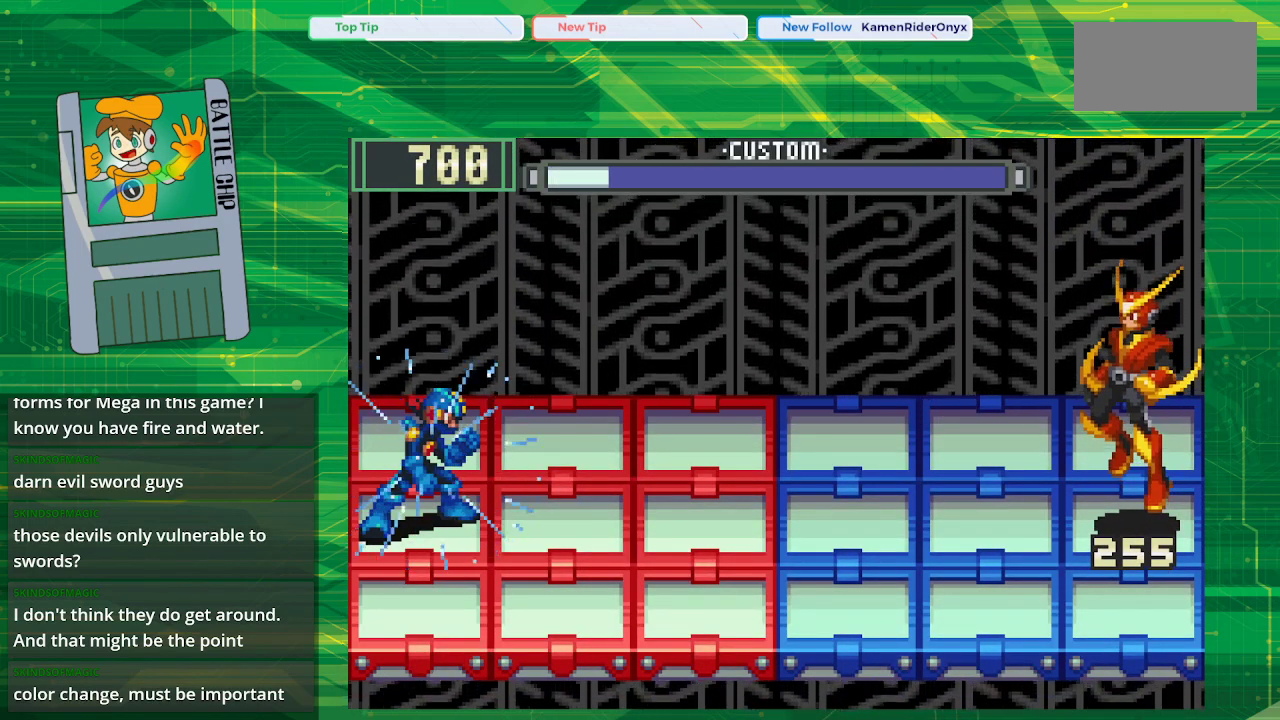
{"buttons": ["B"], "events": []}
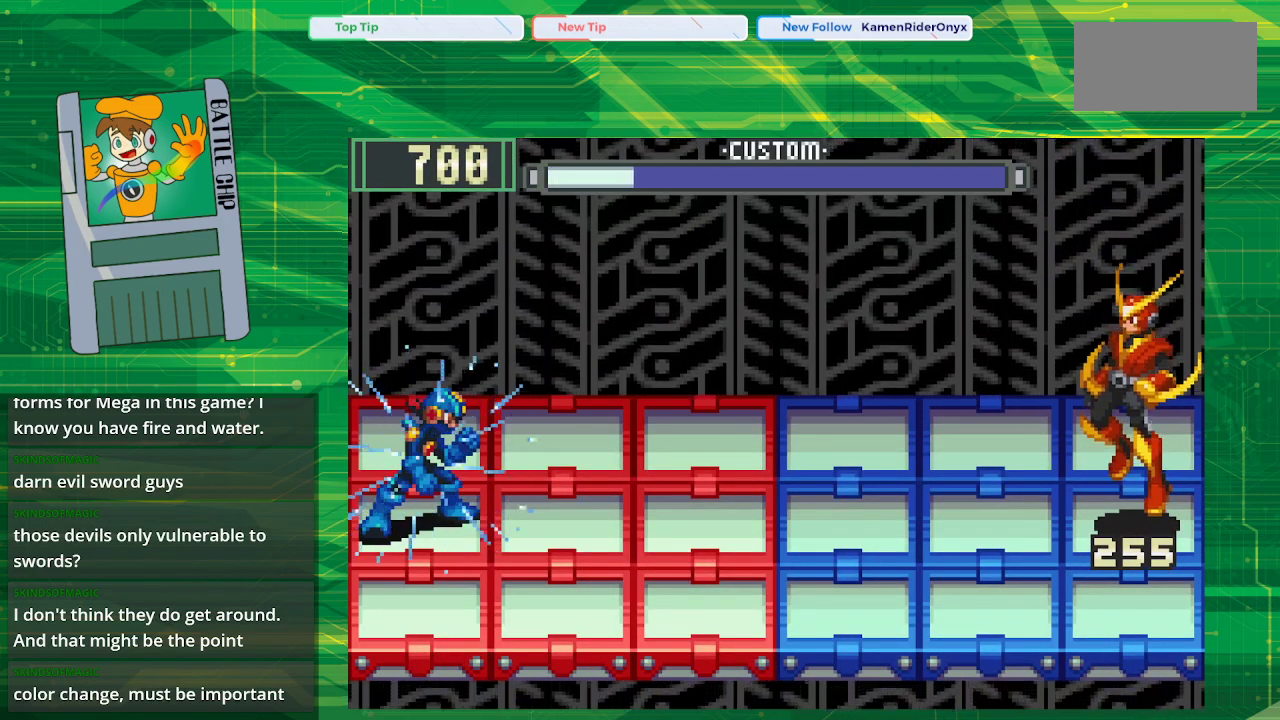
{"buttons": ["B"], "events": []}
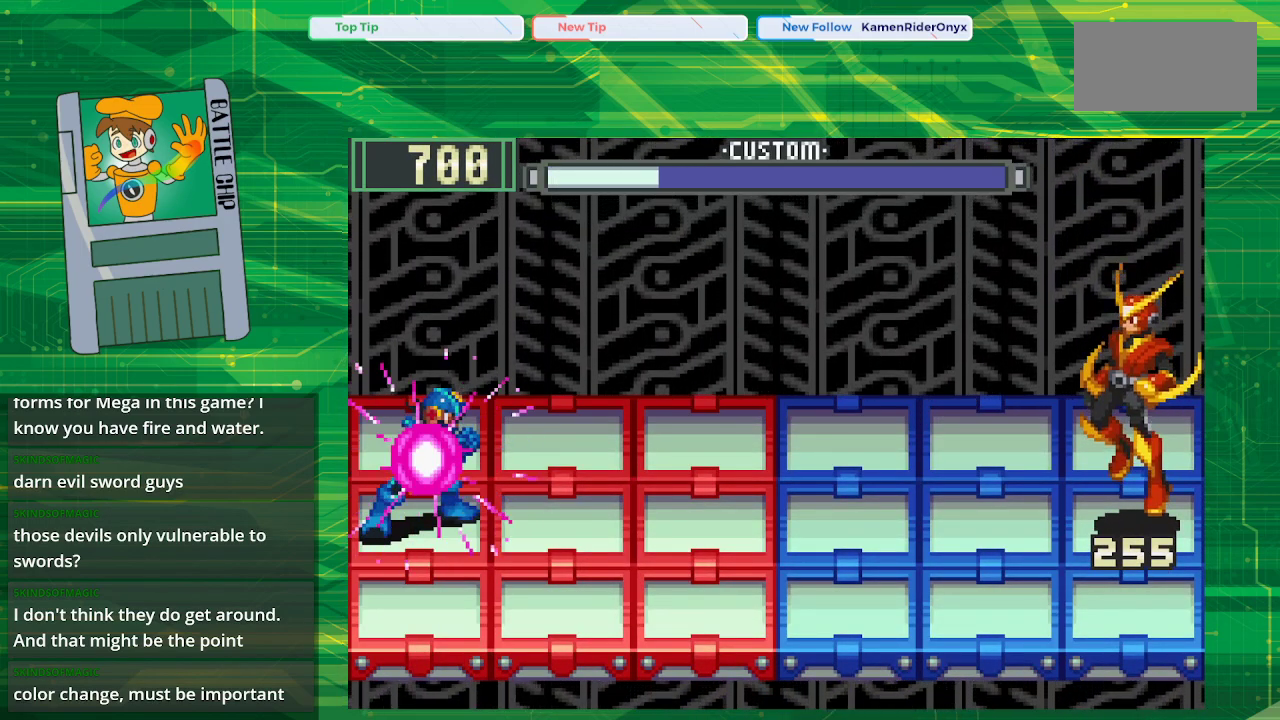
{"buttons": ["B"], "events": []}
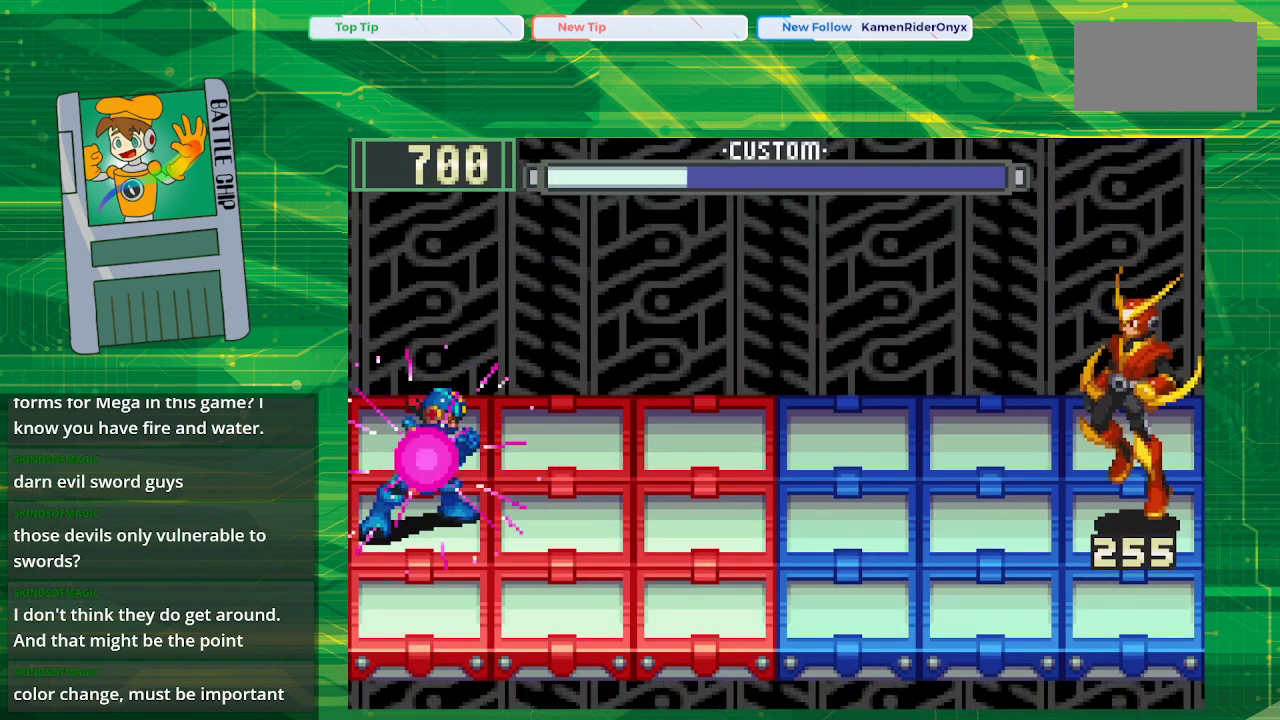
{"buttons": ["B"], "events": []}
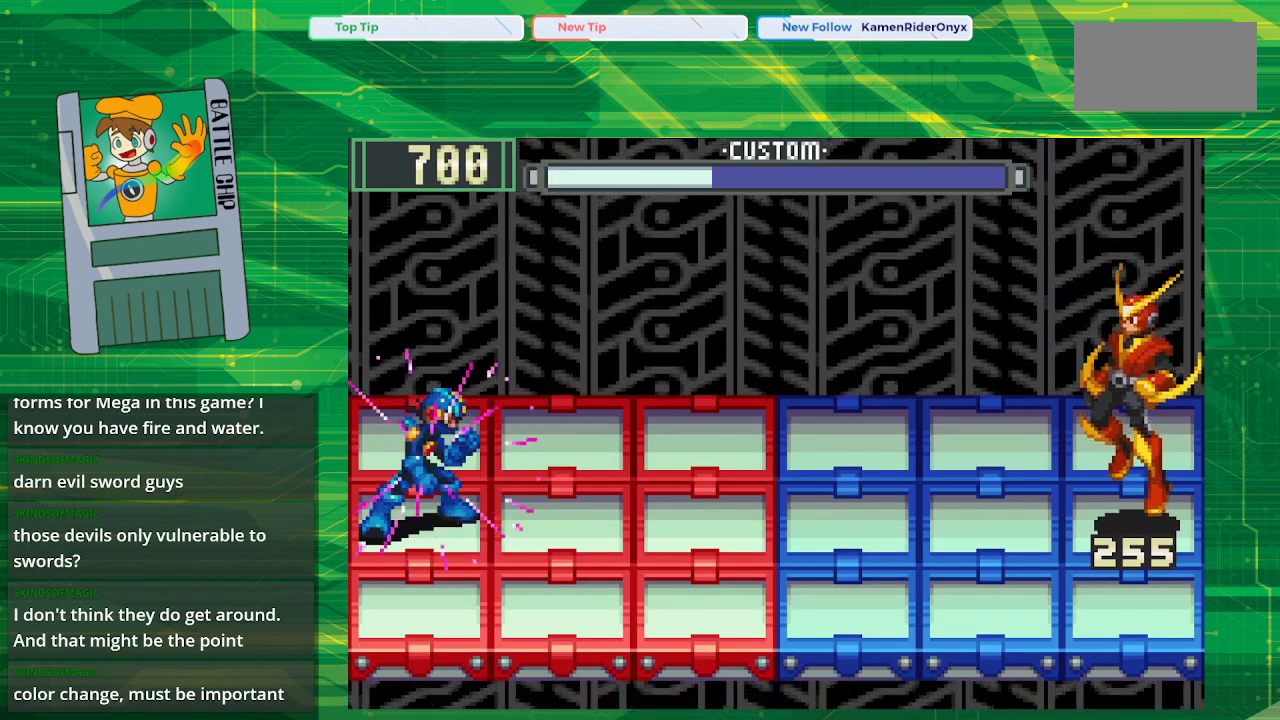
{"buttons": ["B"], "events": []}
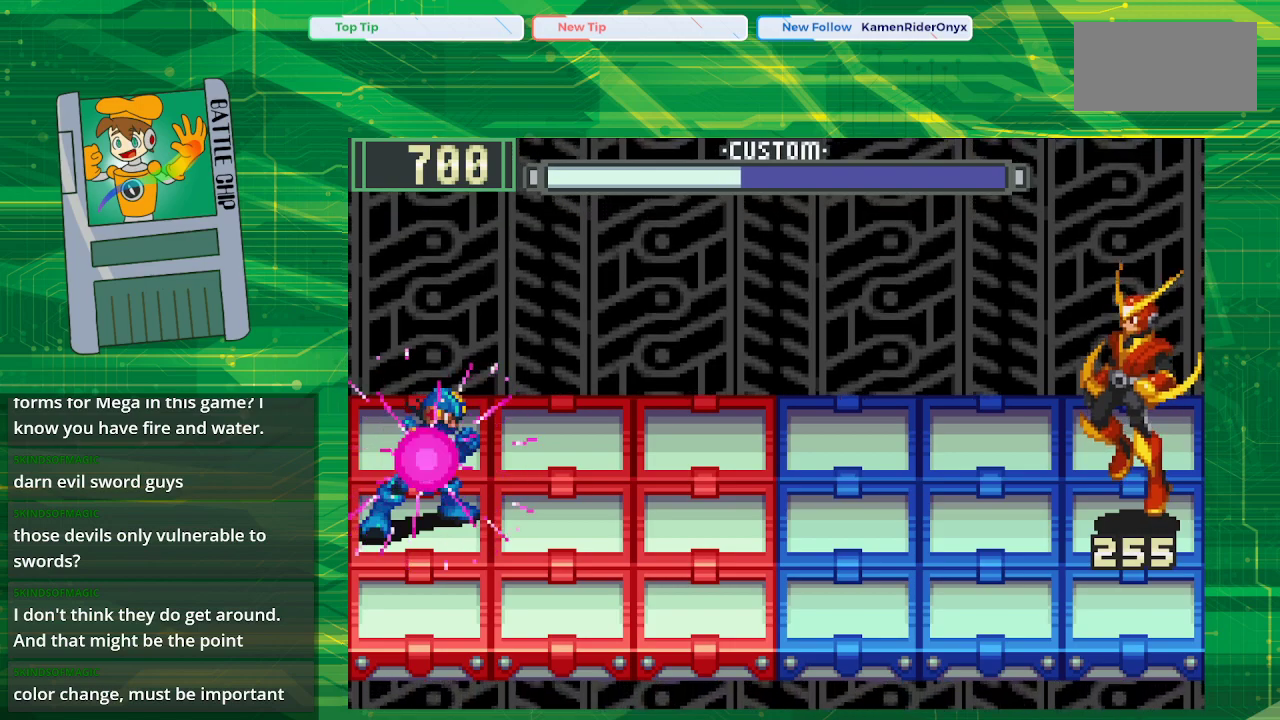
{"buttons": ["B"], "events": []}
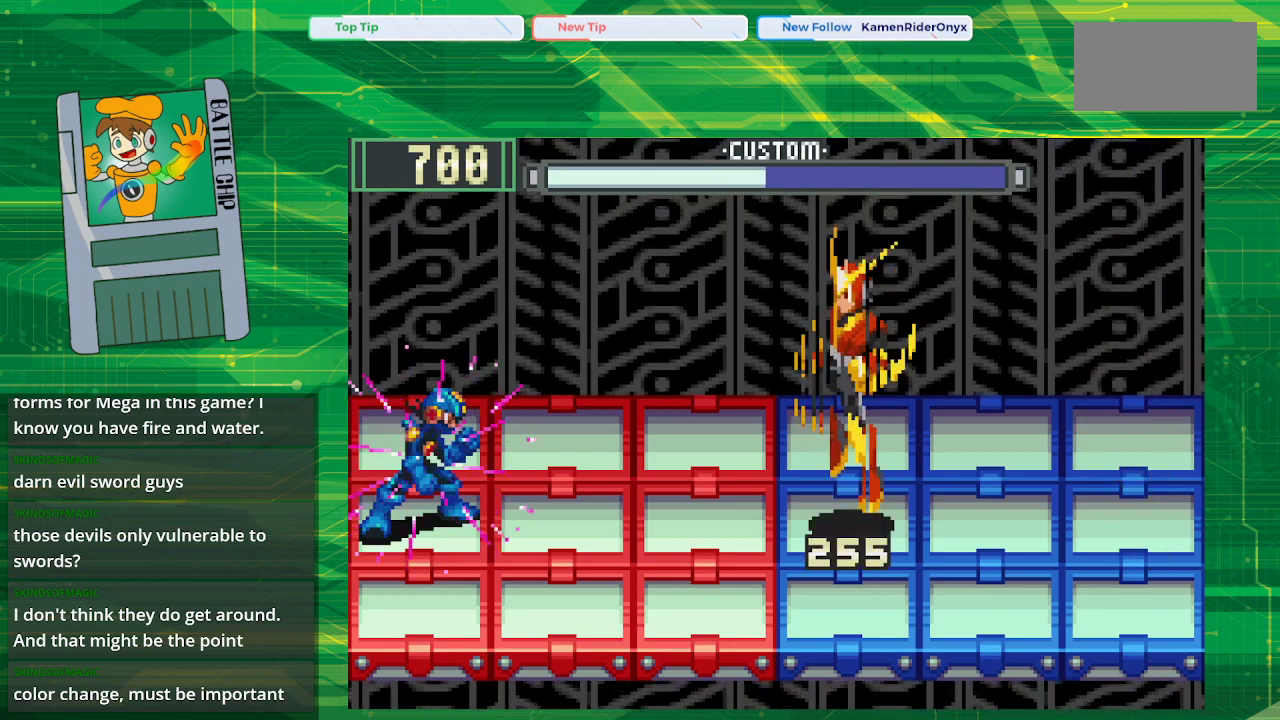
{"buttons": ["B"], "events": []}
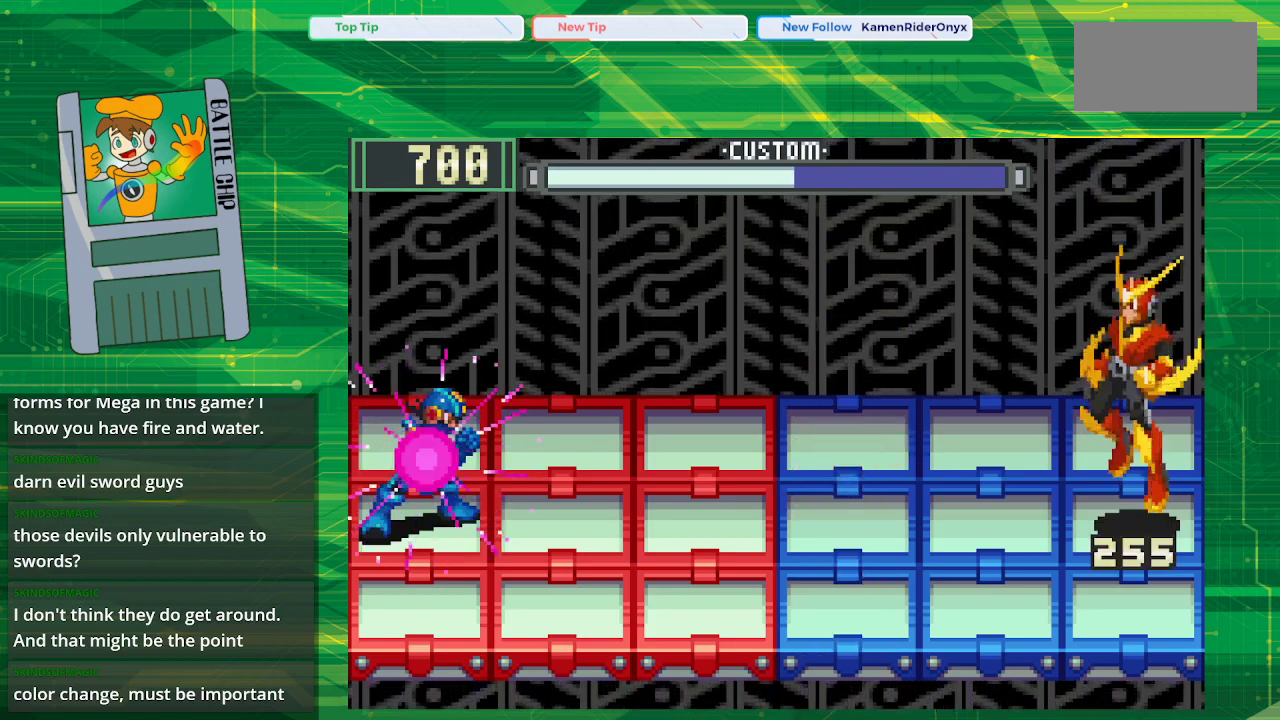
{"buttons": ["B"], "events": []}
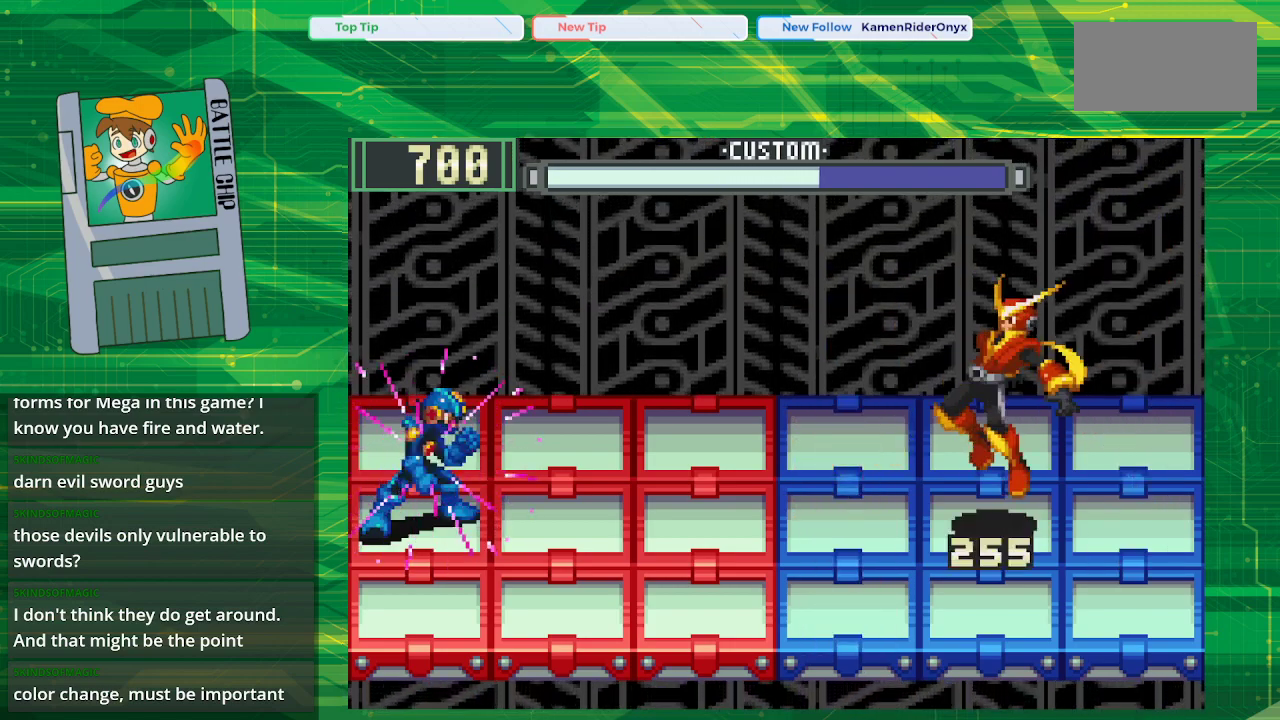
{"buttons": ["B"], "events": [[117, "DPAD_UP", "down"], [283, "DPAD_UP", "up"]]}